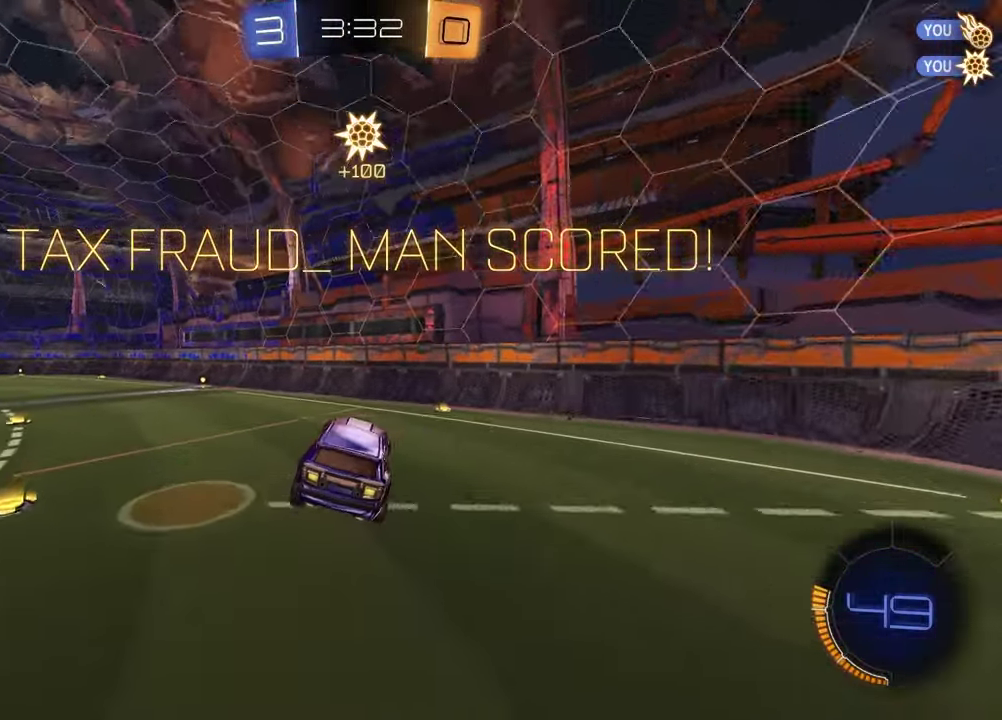
Gameplay with a controller (PlayStation layout); each line is a JSON object with the inputs held at the frame after it (dt_ms = milliseconds from this image to that frame). "events" lists button and stick changes between this image and that frame as [ms after this image, input, new state], when the widget could be followed in between. Not read: R1.
{"dt_ms": 700, "buttons": ["R2"], "left_stick": "center", "right_stick": "center", "events": [[283, "R2", "down"], [383, "SQUARE", "down"], [483, "SQUARE", "up"], [483, "left_stick", "left"], [633, "left_stick", "center"]]}
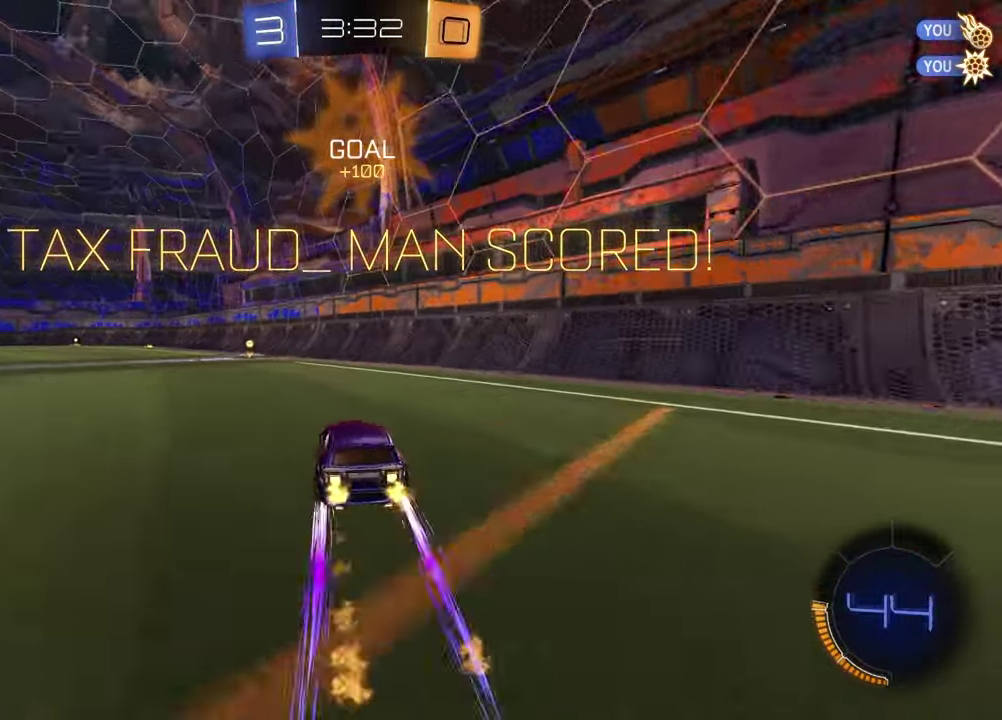
{"dt_ms": 500, "buttons": ["R2"], "left_stick": "up-left", "right_stick": "center", "events": [[317, "left_stick", "up-left"]]}
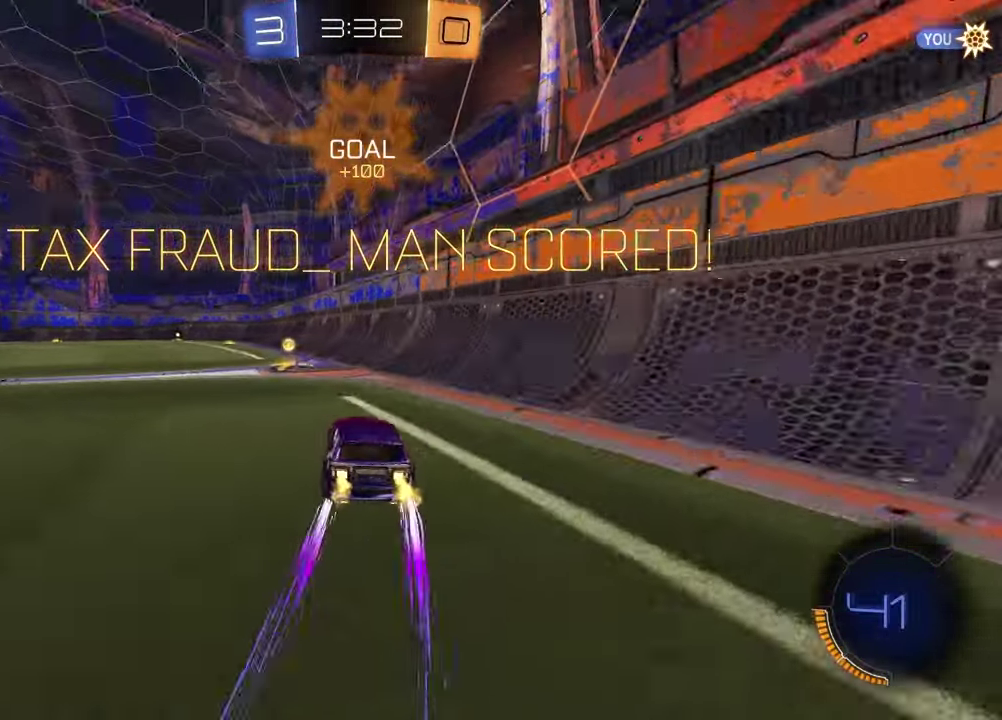
{"dt_ms": 700, "buttons": [], "left_stick": "center", "right_stick": "center", "events": [[67, "R2", "up"], [67, "left_stick", "center"]]}
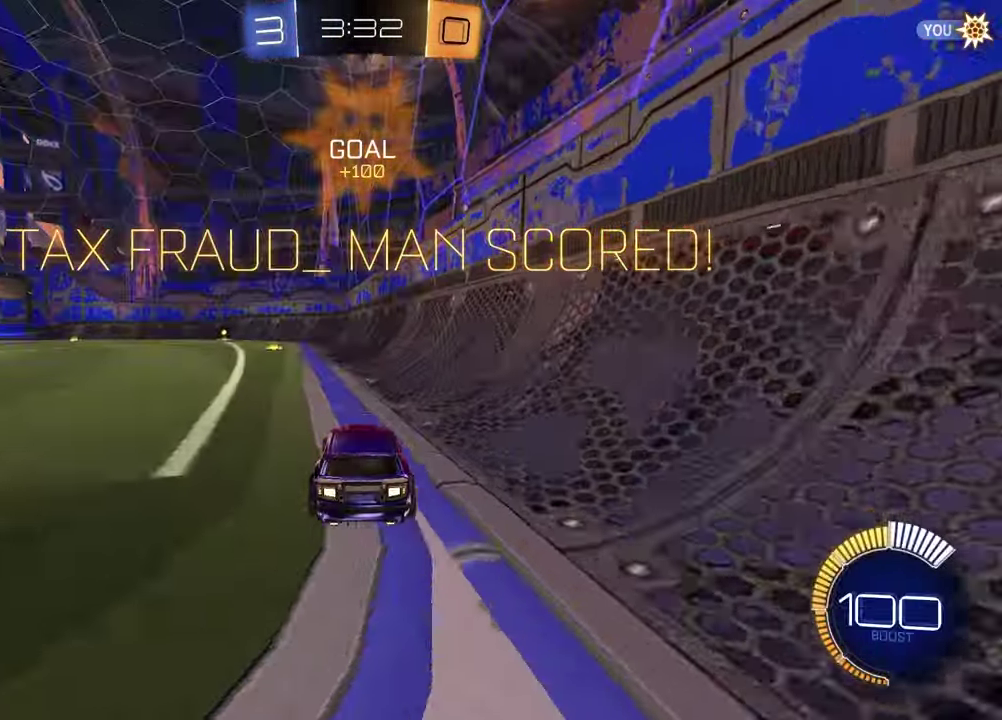
{"dt_ms": 300, "buttons": [], "left_stick": "center", "right_stick": "center", "events": [[183, "CROSS", "down"], [283, "CROSS", "up"]]}
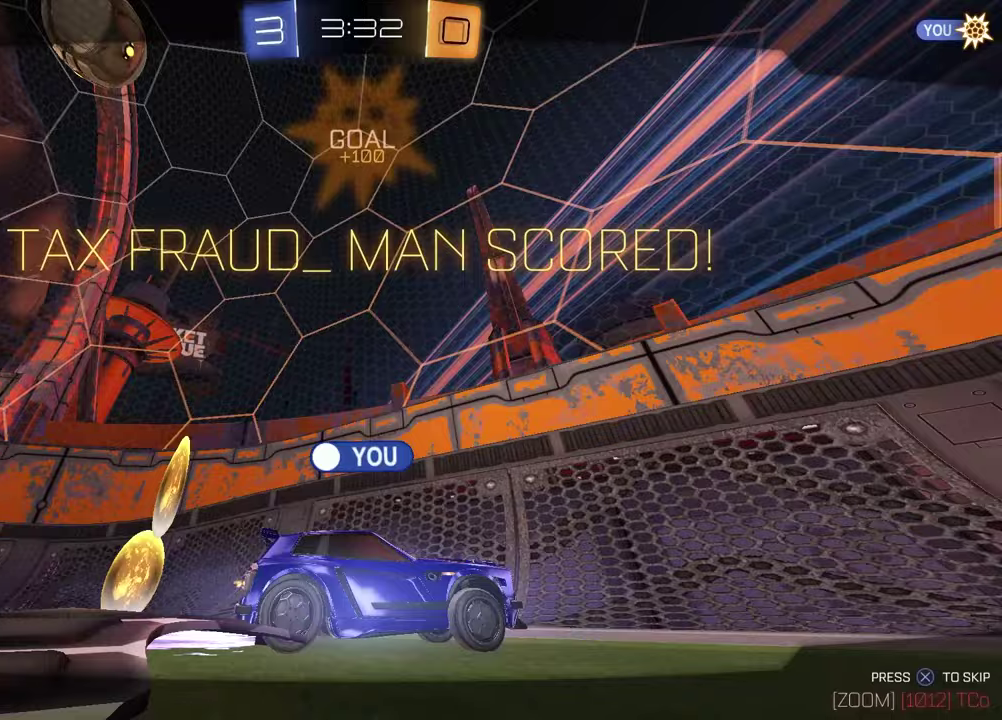
{"dt_ms": 500, "buttons": [], "left_stick": "center", "right_stick": "center", "events": []}
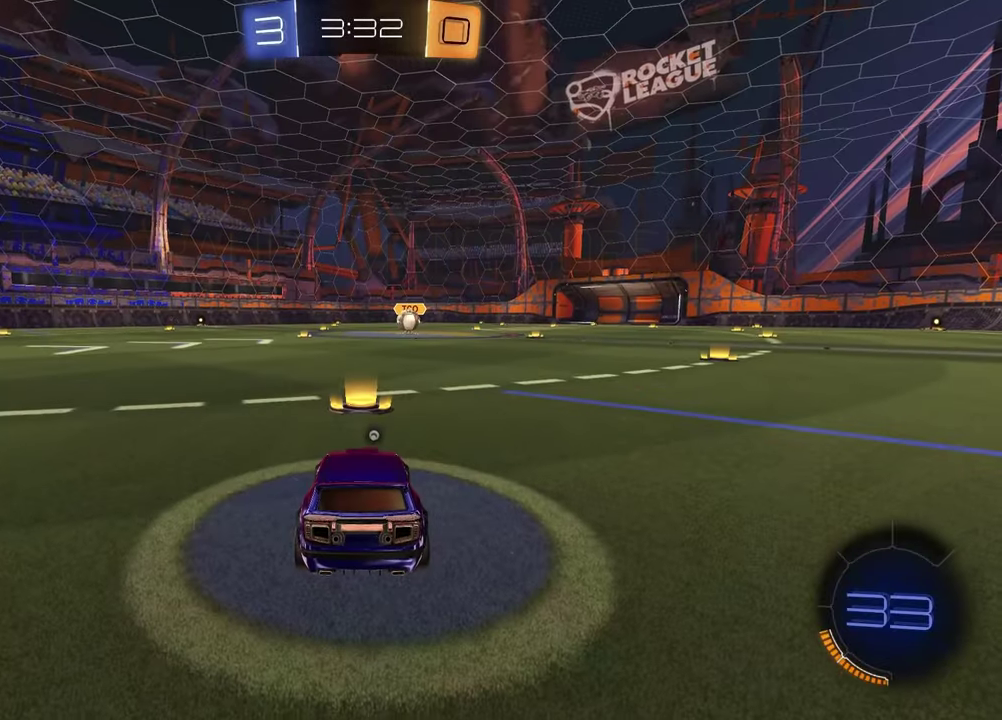
{"dt_ms": 500, "buttons": [], "left_stick": "center", "right_stick": "center", "events": []}
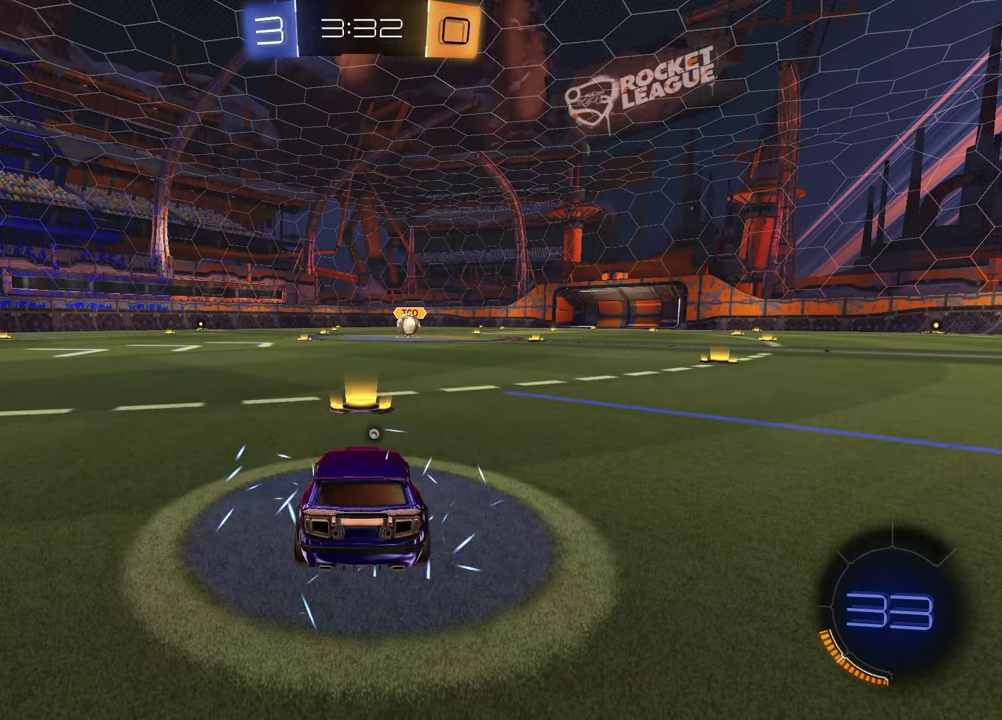
{"dt_ms": 500, "buttons": [], "left_stick": "center", "right_stick": "center", "events": []}
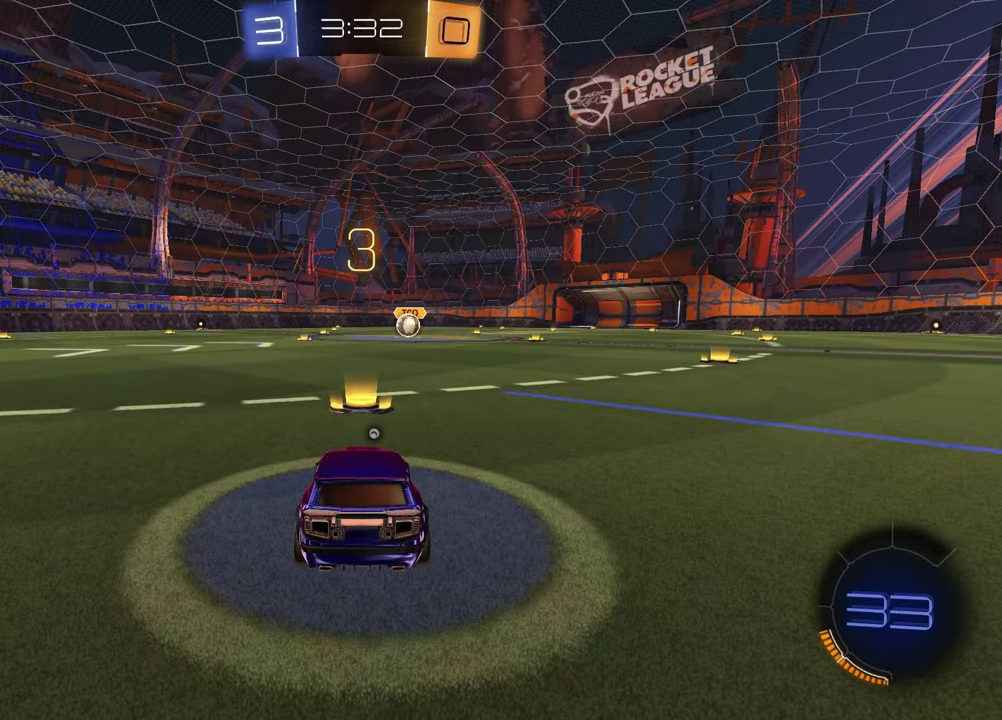
{"dt_ms": 700, "buttons": ["SELECT"], "left_stick": "center", "right_stick": "center", "events": [[333, "SELECT", "down"]]}
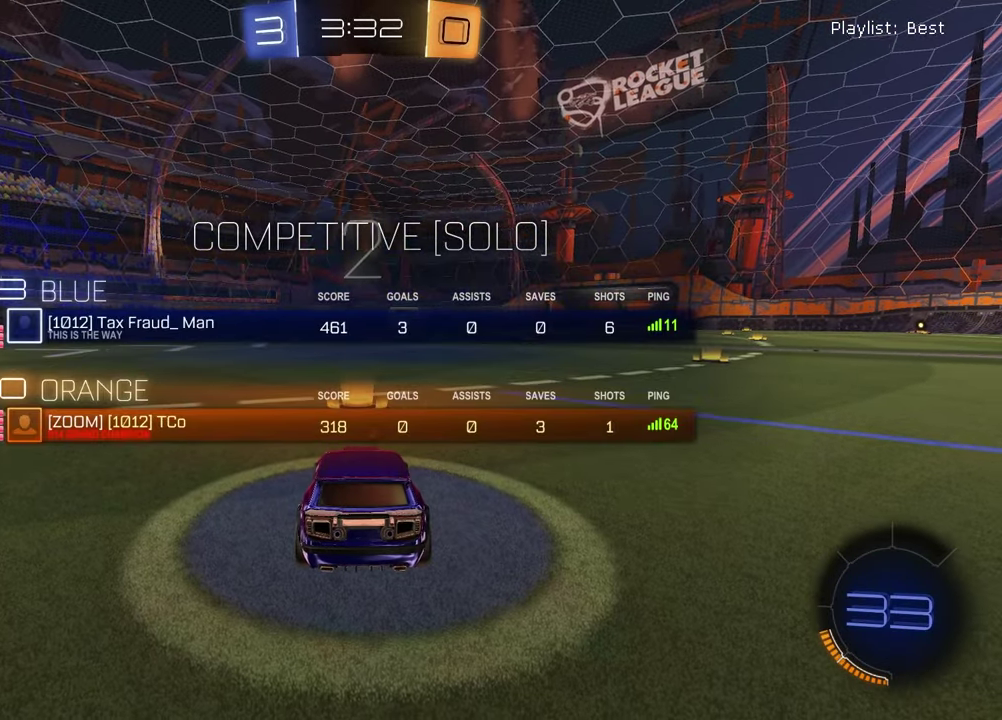
{"dt_ms": 300, "buttons": ["TRIANGLE", "SELECT"], "left_stick": "center", "right_stick": "center", "events": [[233, "TRIANGLE", "down"]]}
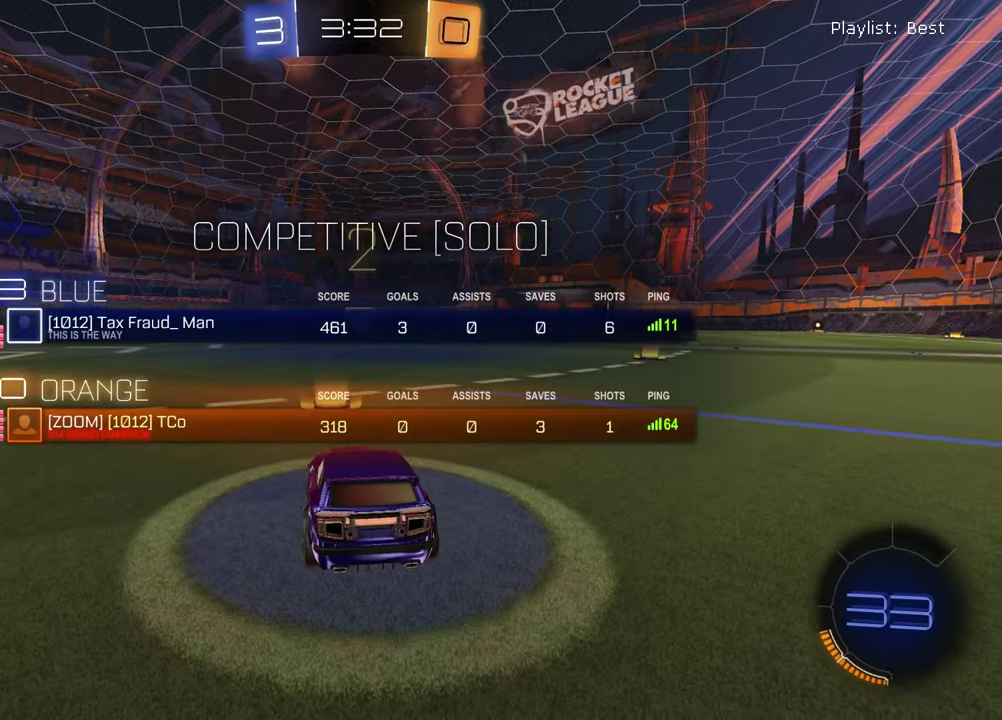
{"dt_ms": 500, "buttons": [], "left_stick": "left", "right_stick": "center", "events": [[50, "TRIANGLE", "up"], [250, "SELECT", "up"], [433, "left_stick", "left"]]}
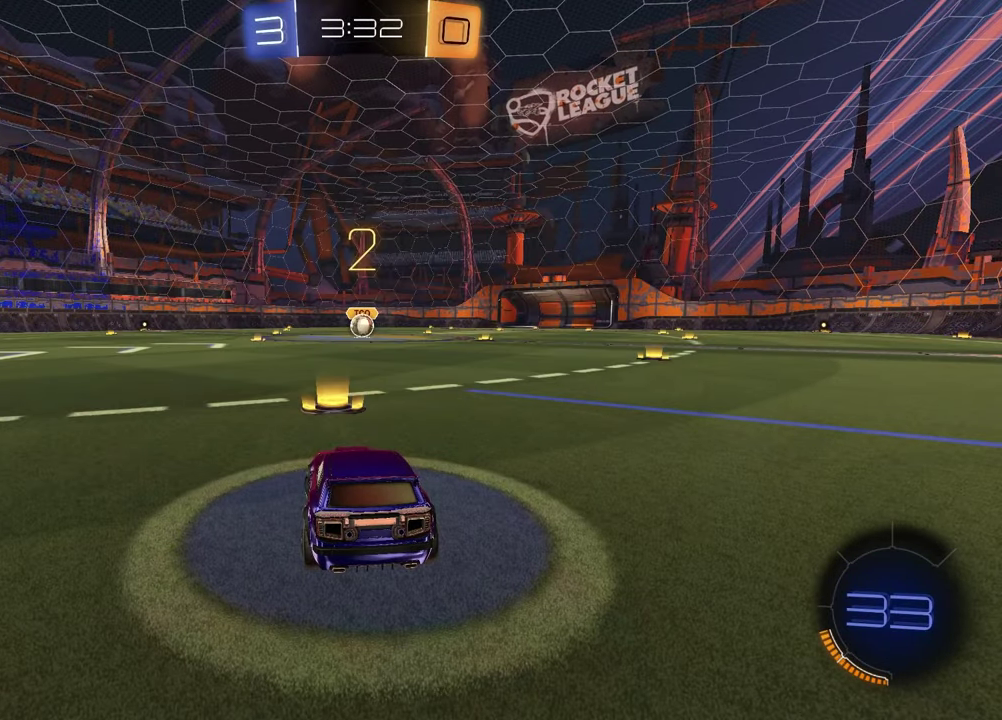
{"dt_ms": 300, "buttons": [], "left_stick": "center", "right_stick": "center"}
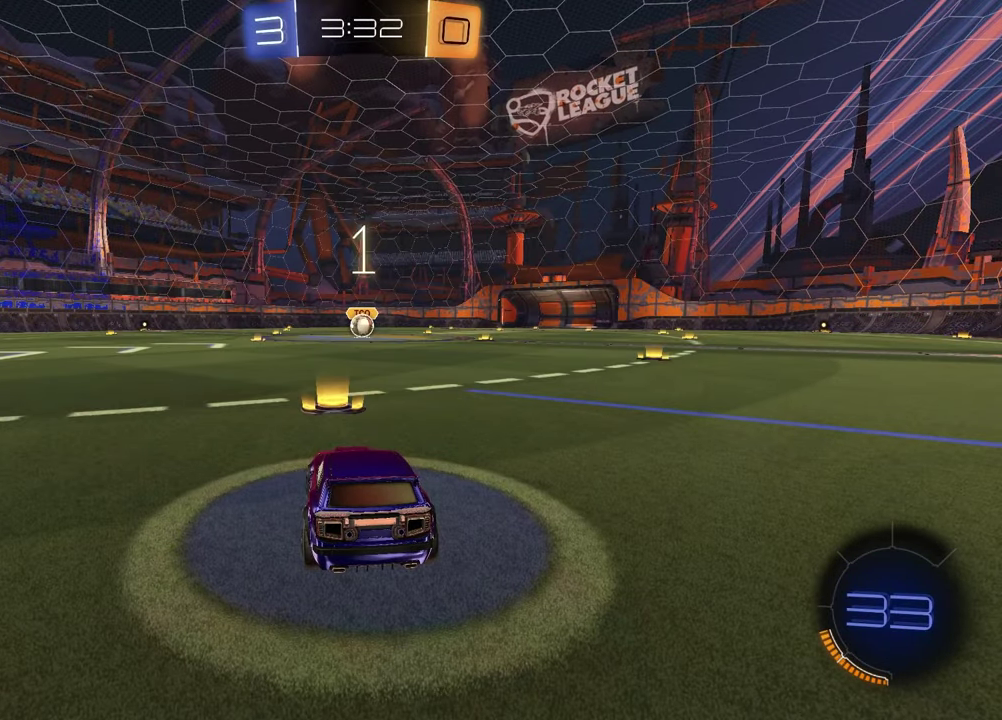
{"dt_ms": 900, "buttons": ["TRIANGLE", "R2"], "left_stick": "center", "right_stick": "center"}
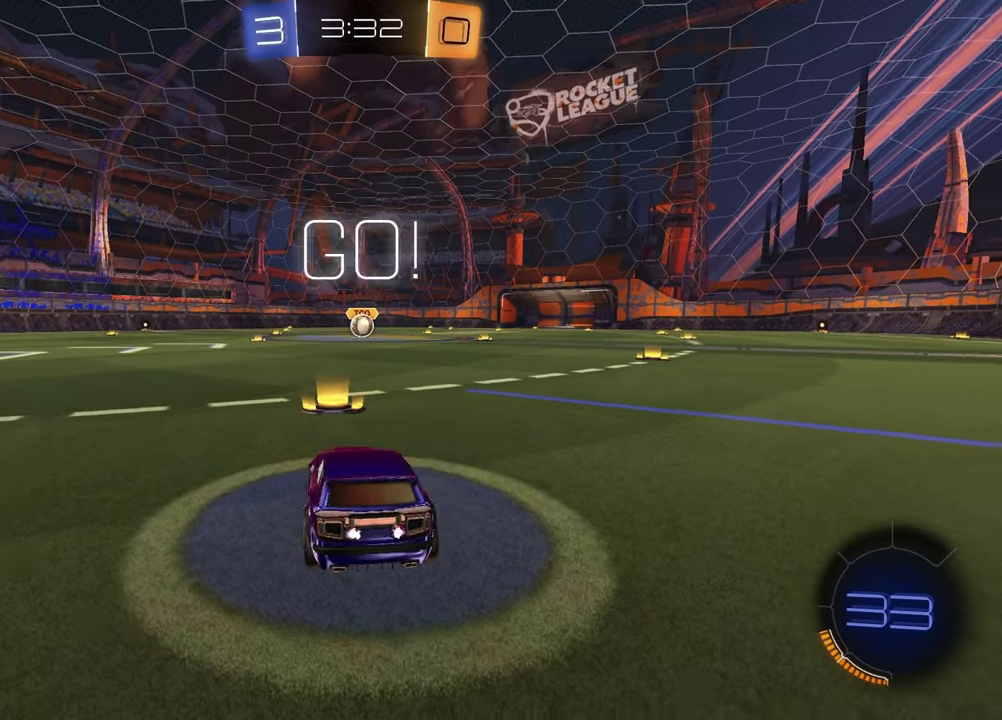
{"dt_ms": 300, "buttons": ["R2"], "left_stick": "center", "right_stick": "center", "events": [[17, "TRIANGLE", "up"]]}
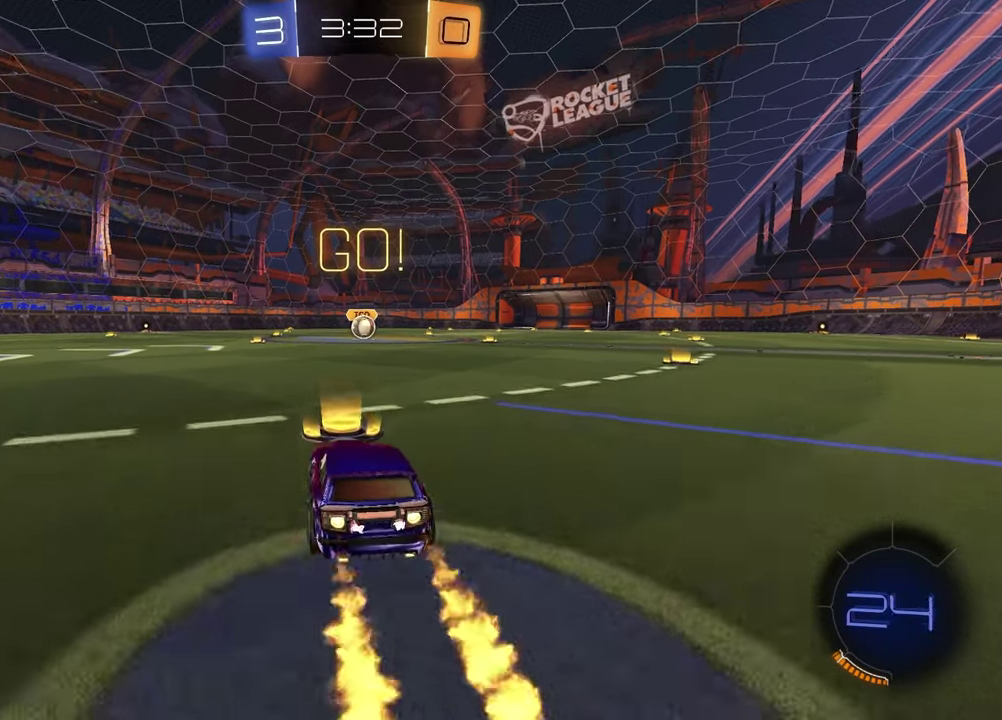
{"dt_ms": 500, "buttons": ["SQUARE", "R2"], "left_stick": "down-right", "right_stick": "center", "events": [[33, "left_stick", "up-left"], [50, "CROSS", "down"], [117, "CROSS", "up"], [133, "left_stick", "up-right"], [167, "CROSS", "down"], [217, "left_stick", "down-right"], [250, "CROSS", "up"], [267, "SQUARE", "down"], [267, "left_stick", "down"], [483, "left_stick", "down-right"]]}
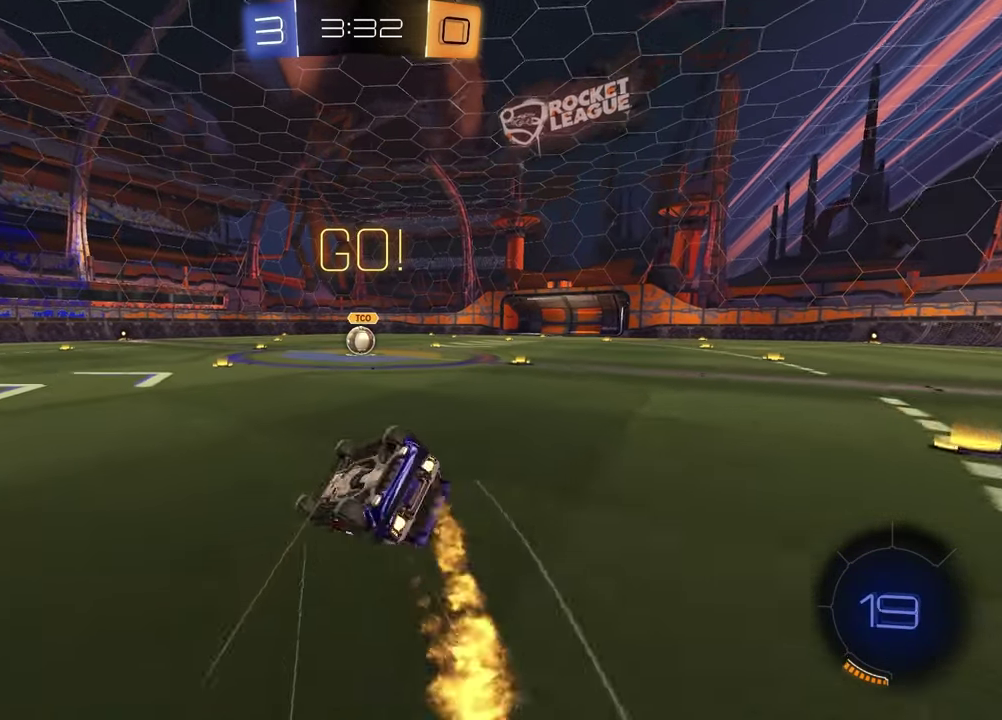
{"dt_ms": 500, "buttons": ["R2"], "left_stick": "down-right", "right_stick": "center", "events": [[467, "SQUARE", "up"]]}
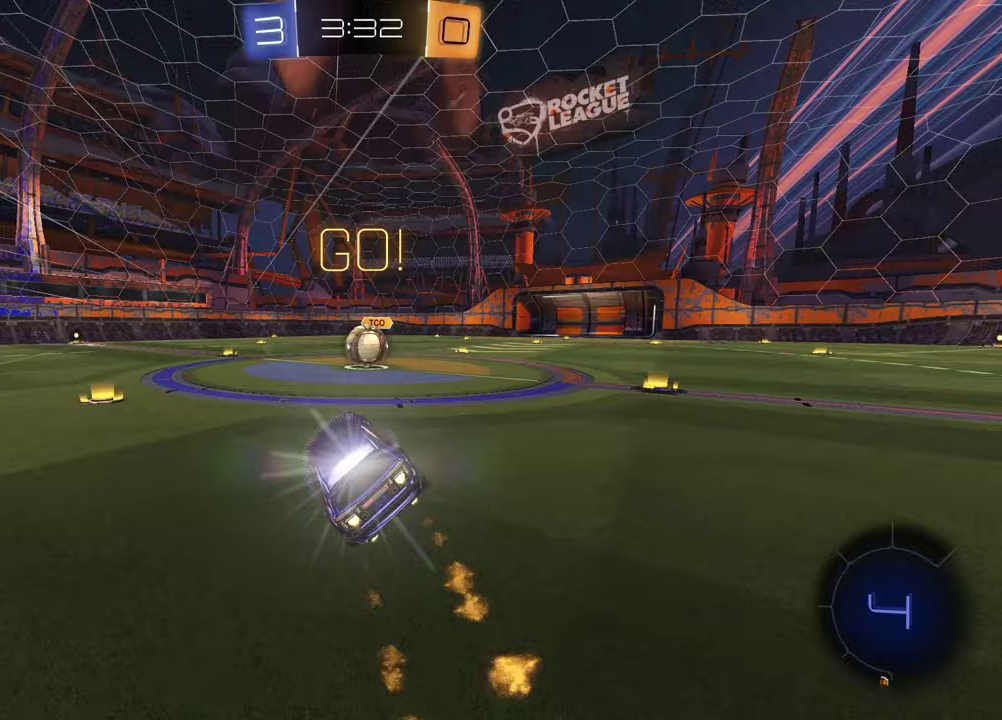
{"dt_ms": 300, "buttons": ["R2"], "left_stick": "up-right", "right_stick": "center", "events": [[33, "left_stick", "center"], [267, "left_stick", "up-right"]]}